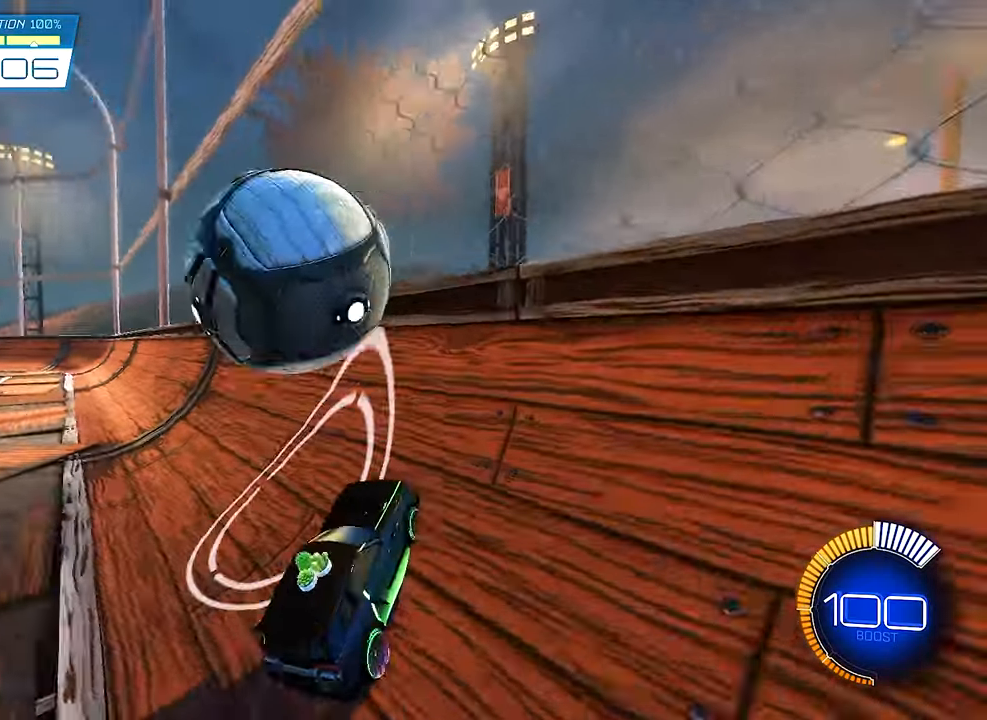
Gameplay with a controller (Xbox layout); each line is a JSON object with the inputs held at the frame after it. "events" lists button and stick changes between this image and that frame as [ms after this image, input, new state], when the widget could be followed in between. Not read: R3.
{"buttons": ["A", "R1", "R2"], "left_stick": "center", "right_stick": "center", "events": [[100, "B", "down"], [200, "left_stick", "left"], [267, "B", "up"], [300, "R1", "down"], [367, "A", "down"], [367, "left_stick", "center"]]}
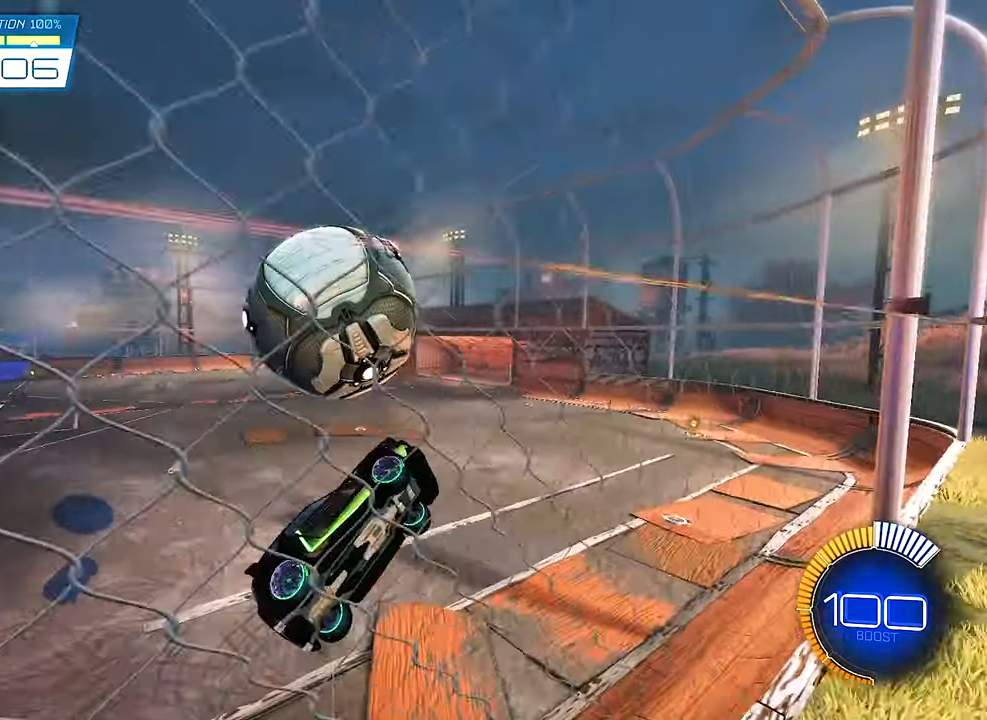
{"buttons": ["R2"], "left_stick": "center", "right_stick": "center", "events": [[67, "A", "up"], [67, "left_stick", "down"], [200, "R1", "up"], [234, "left_stick", "down-left"], [334, "left_stick", "center"]]}
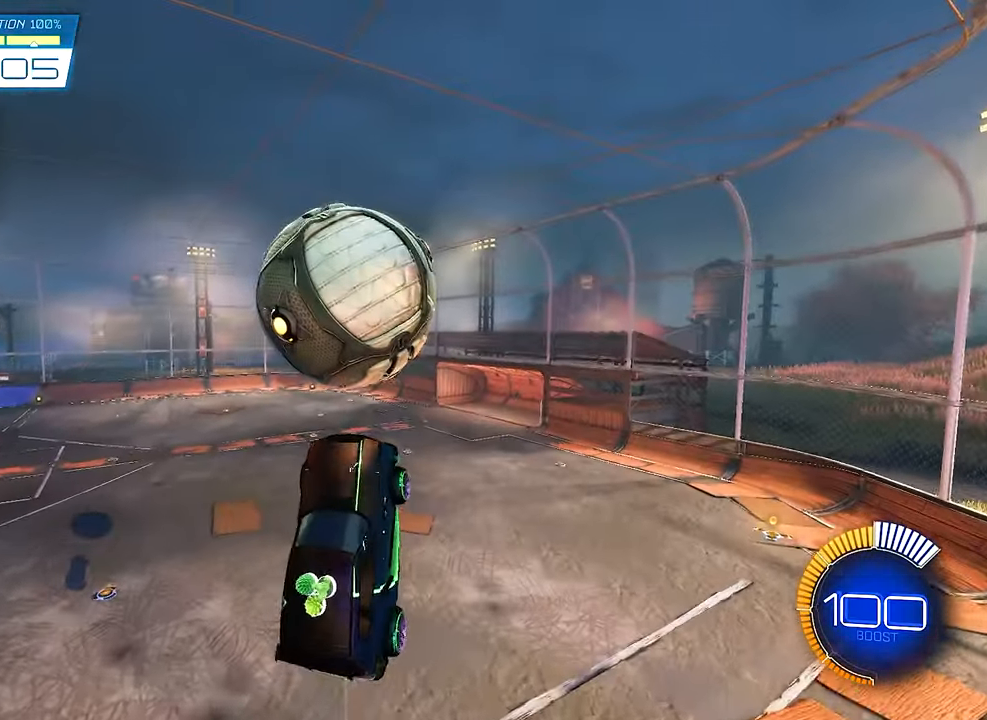
{"buttons": ["B", "R2"], "left_stick": "center", "right_stick": "center", "events": [[67, "left_stick", "up"], [267, "left_stick", "center"], [467, "B", "down"]]}
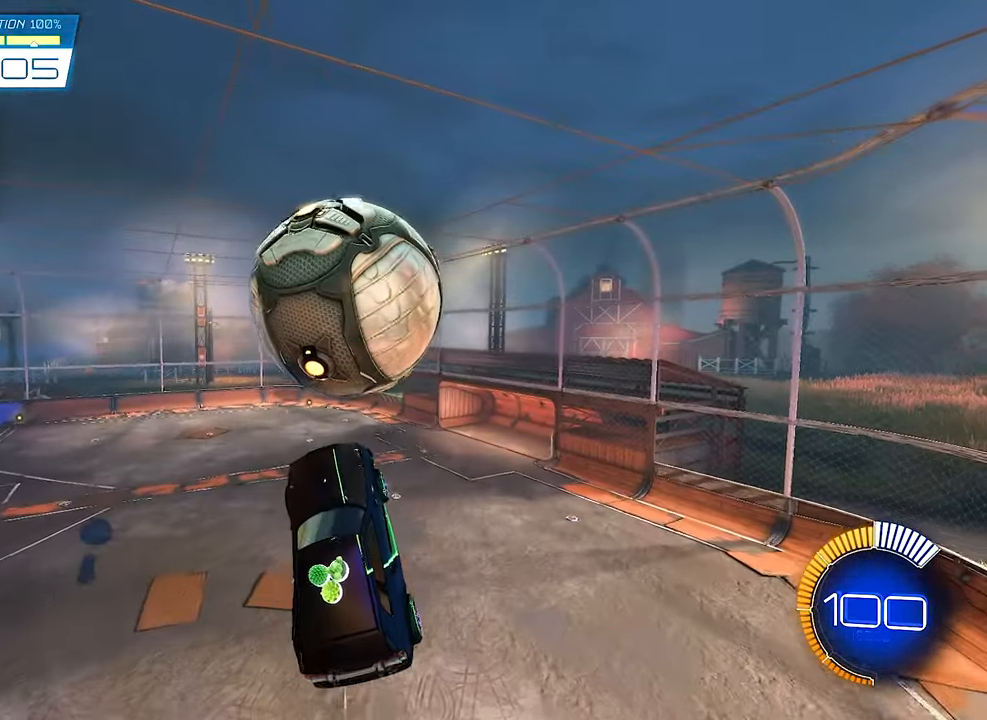
{"buttons": ["L1", "R2"], "left_stick": "center", "right_stick": "center", "events": [[300, "L1", "down"], [300, "left_stick", "right"], [334, "B", "up"], [400, "left_stick", "up"], [467, "left_stick", "center"]]}
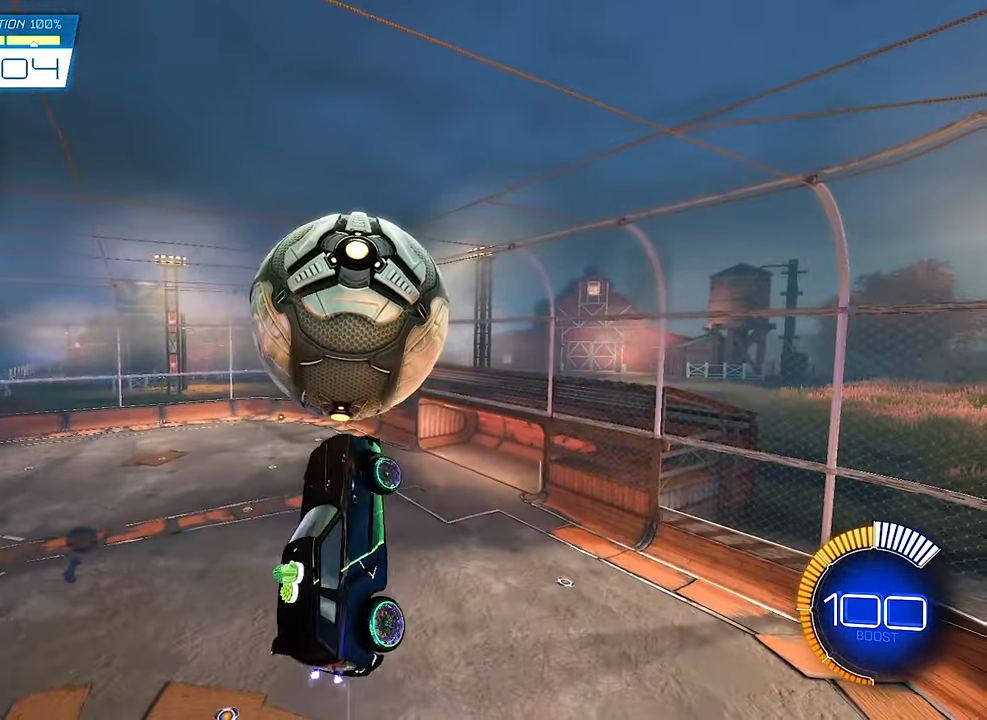
{"buttons": ["L1", "R2"], "left_stick": "right", "right_stick": "center", "events": [[400, "left_stick", "right"]]}
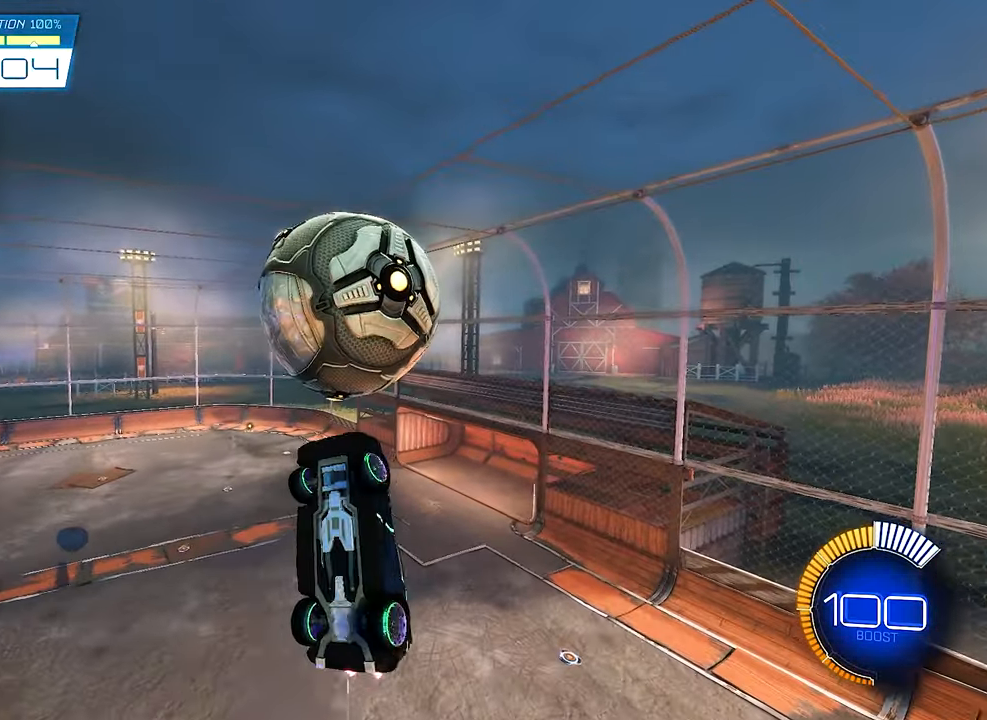
{"buttons": ["B", "L1", "R2"], "left_stick": "up-left", "right_stick": "center", "events": [[100, "left_stick", "up"], [167, "B", "down"], [267, "left_stick", "down-right"], [333, "B", "up"], [433, "left_stick", "up-right"], [500, "B", "down"], [500, "left_stick", "up-left"]]}
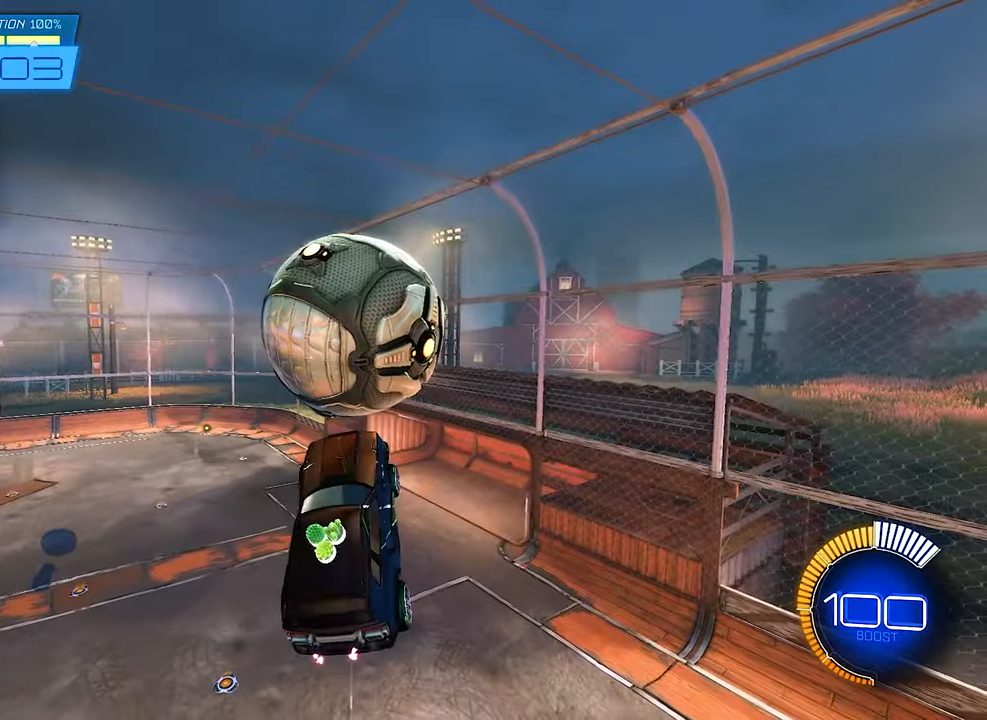
{"buttons": ["B", "L1", "R2"], "left_stick": "center", "right_stick": "center", "events": [[66, "left_stick", "down-left"], [266, "left_stick", "center"]]}
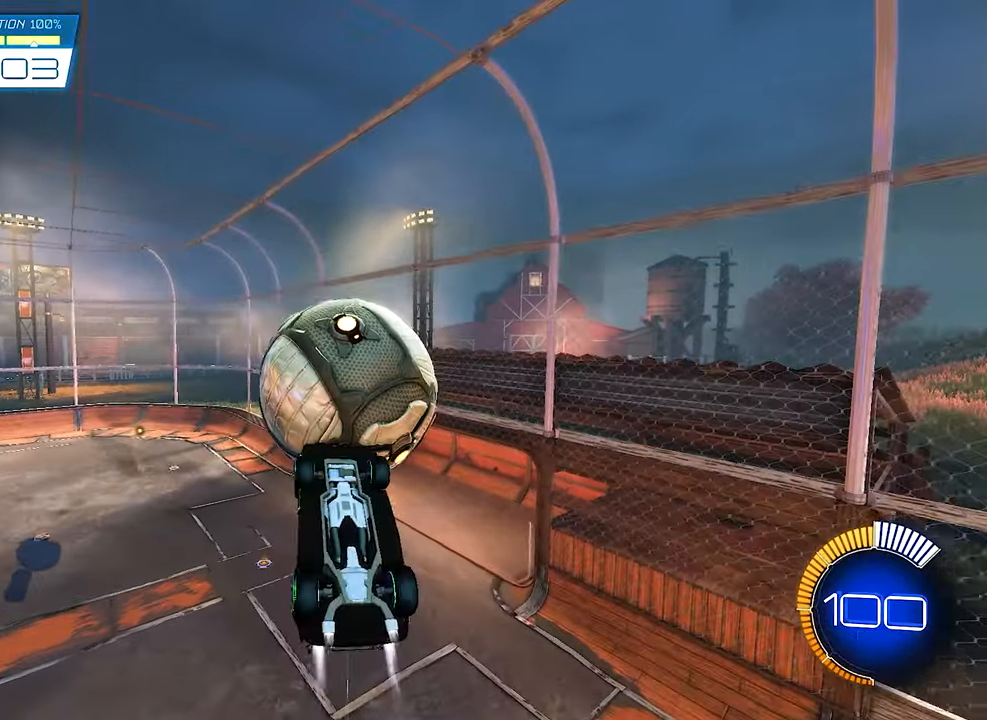
{"buttons": ["B", "L1"], "left_stick": "up", "right_stick": "center", "events": [[66, "left_stick", "right"], [233, "left_stick", "down-right"], [366, "left_stick", "up"], [500, "R2", "up"]]}
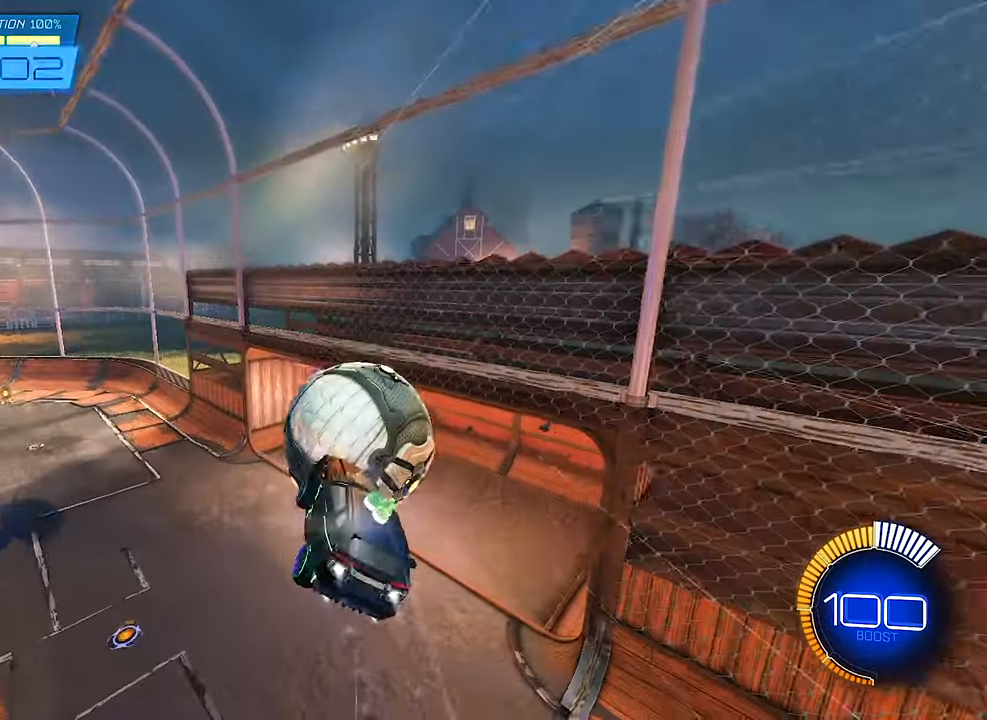
{"buttons": [], "left_stick": "center", "right_stick": "center", "events": [[33, "L1", "up"], [100, "left_stick", "center"], [166, "B", "up"]]}
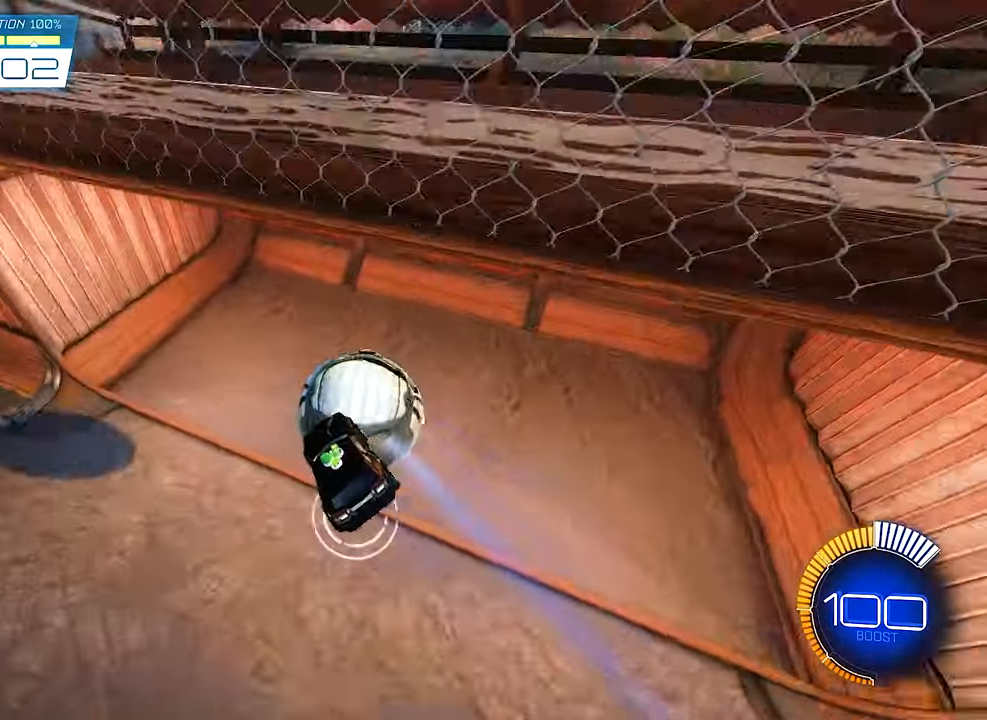
{"buttons": [], "left_stick": "center", "right_stick": "center", "events": [[200, "R1", "down"], [366, "left_stick", "down"], [466, "R1", "up"], [500, "left_stick", "center"]]}
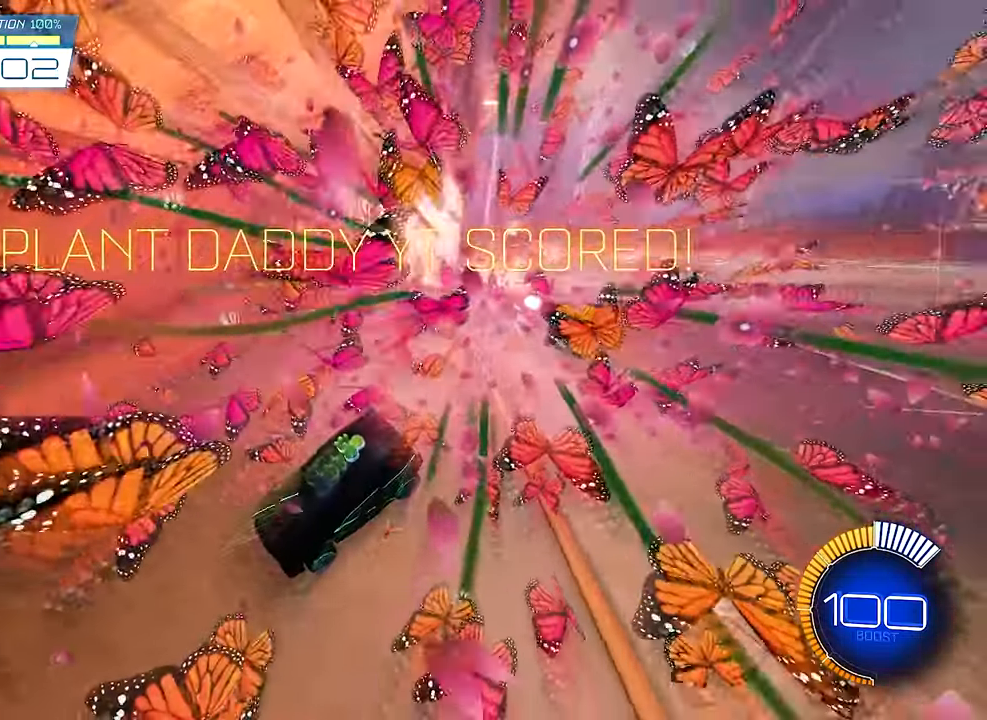
{"buttons": ["SELECT"], "left_stick": "center", "right_stick": "center", "events": [[466, "SELECT", "down"]]}
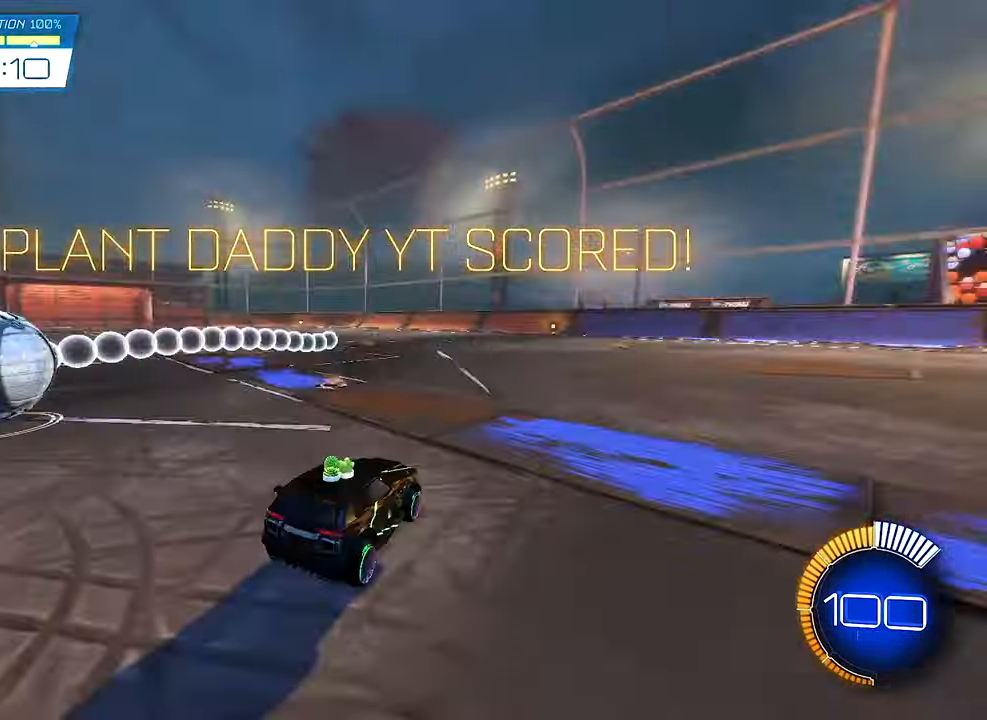
{"buttons": ["B", "R2"], "left_stick": "right", "right_stick": "center", "events": [[50, "SELECT", "up"], [133, "R2", "down"], [233, "B", "down"], [383, "left_stick", "left"], [500, "left_stick", "right"]]}
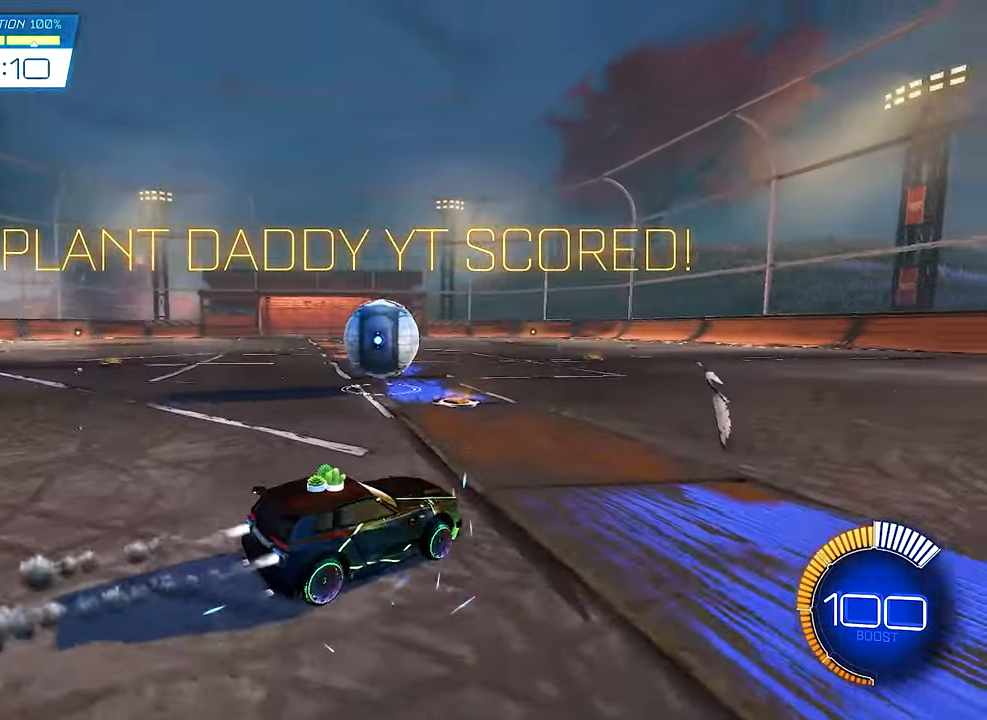
{"buttons": ["B", "R2"], "left_stick": "center", "right_stick": "center", "events": [[50, "left_stick", "center"], [133, "left_stick", "left"], [333, "left_stick", "center"]]}
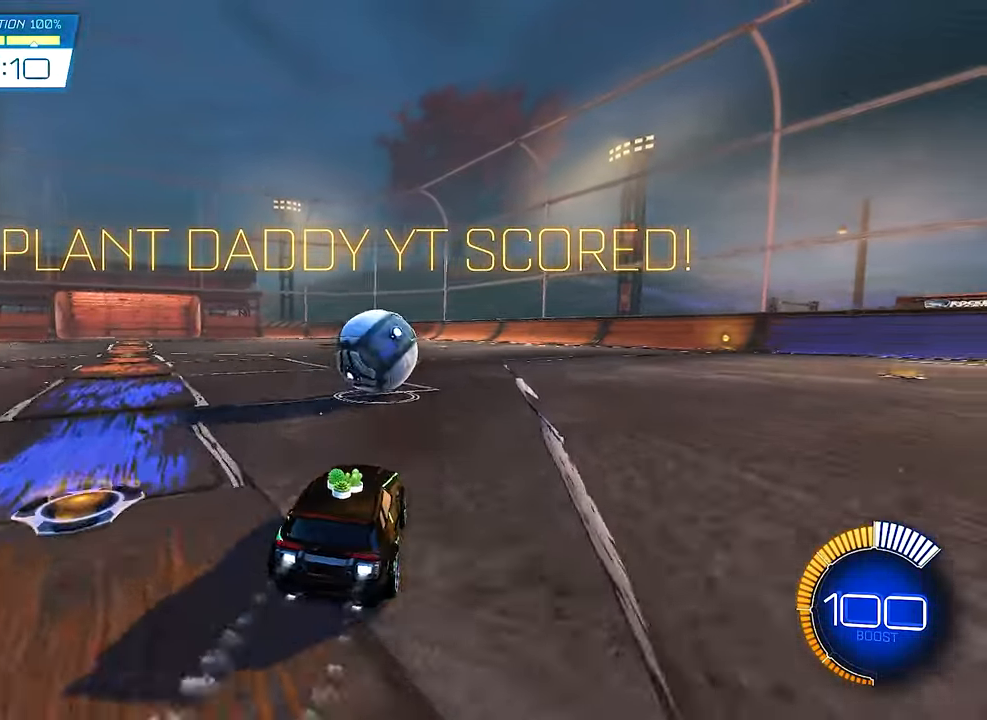
{"buttons": ["R2"], "left_stick": "center", "right_stick": "center", "events": [[33, "B", "up"], [133, "Y", "down"], [166, "left_stick", "right"], [266, "Y", "up"], [366, "left_stick", "center"]]}
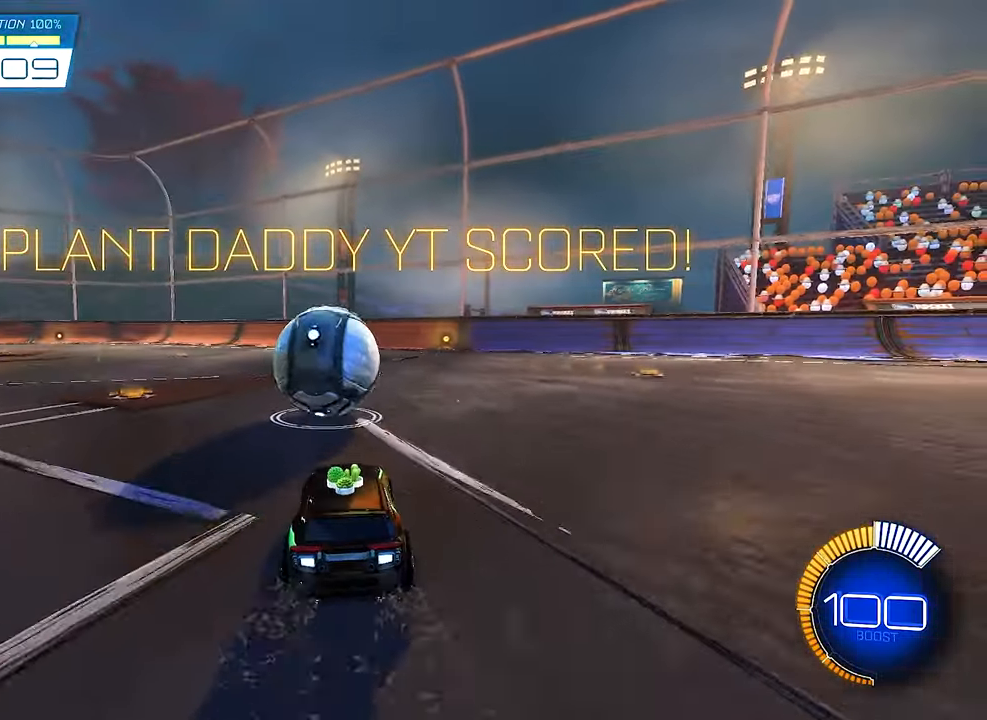
{"buttons": ["R2"], "left_stick": "right", "right_stick": "center", "events": [[100, "R2", "up"], [266, "R2", "down"], [466, "left_stick", "right"]]}
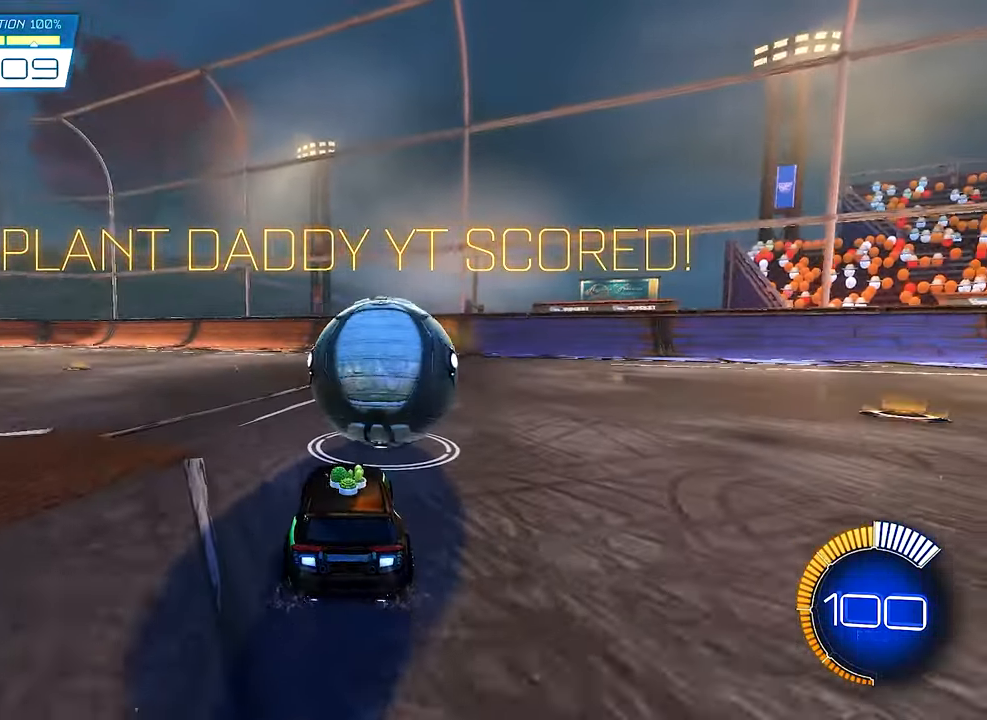
{"buttons": ["Y", "R2"], "left_stick": "right", "right_stick": "center", "events": [[100, "left_stick", "center"], [200, "B", "down"], [367, "B", "up"], [467, "Y", "down"], [500, "left_stick", "right"]]}
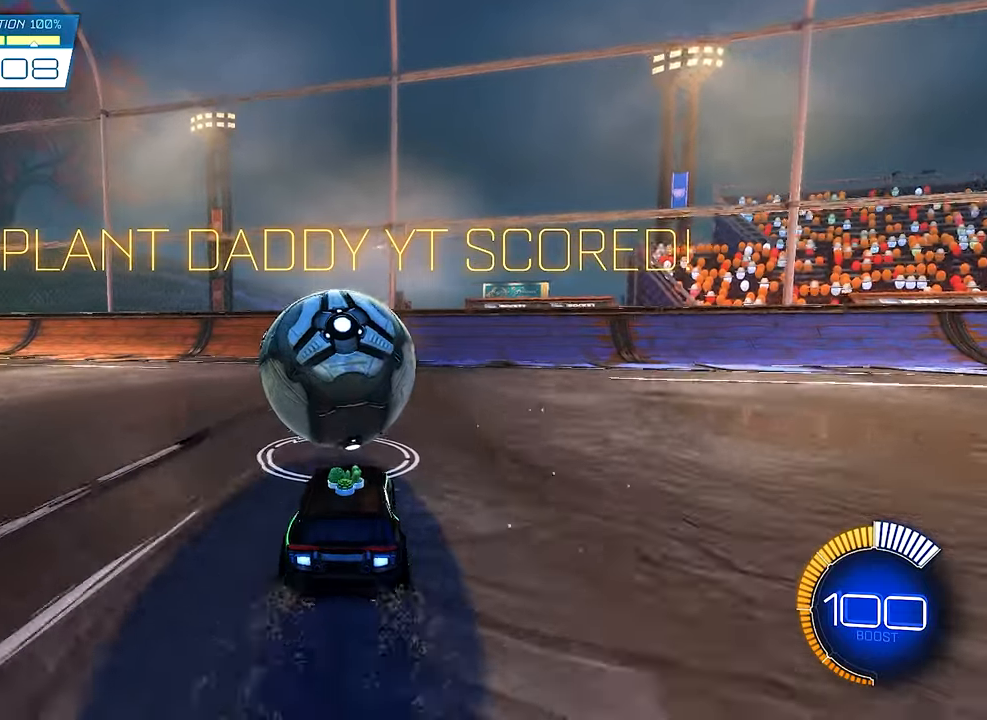
{"buttons": ["R2"], "left_stick": "center", "right_stick": "center", "events": [[100, "Y", "up"], [133, "left_stick", "center"], [167, "R2", "up"], [183, "left_stick", "left"], [367, "left_stick", "center"], [400, "R2", "down"]]}
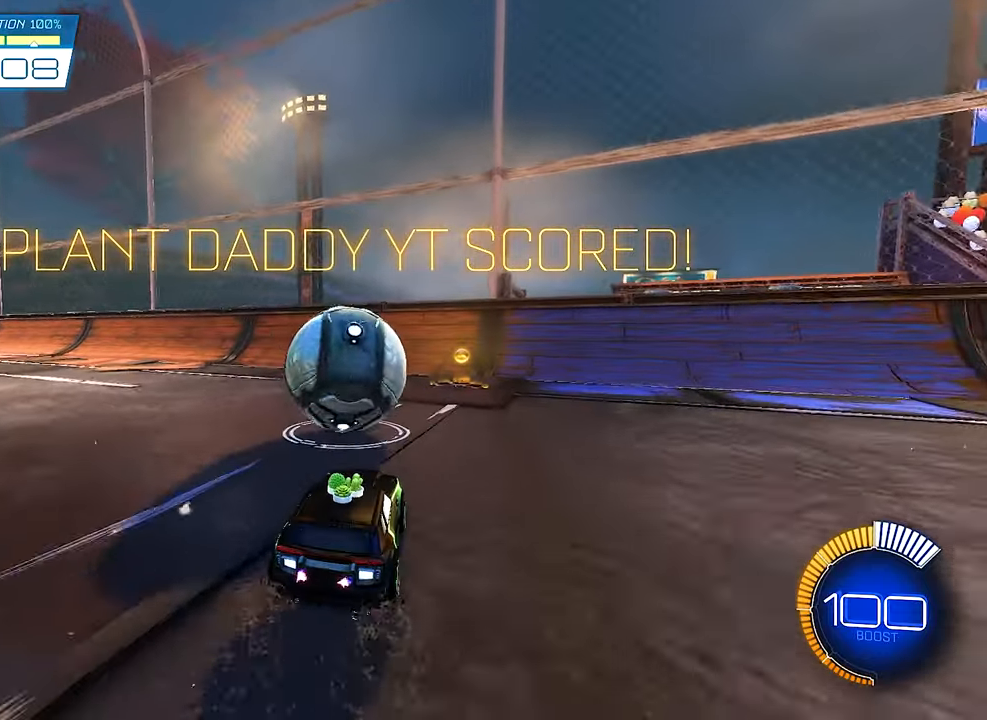
{"buttons": ["R2"], "left_stick": "center", "right_stick": "center", "events": []}
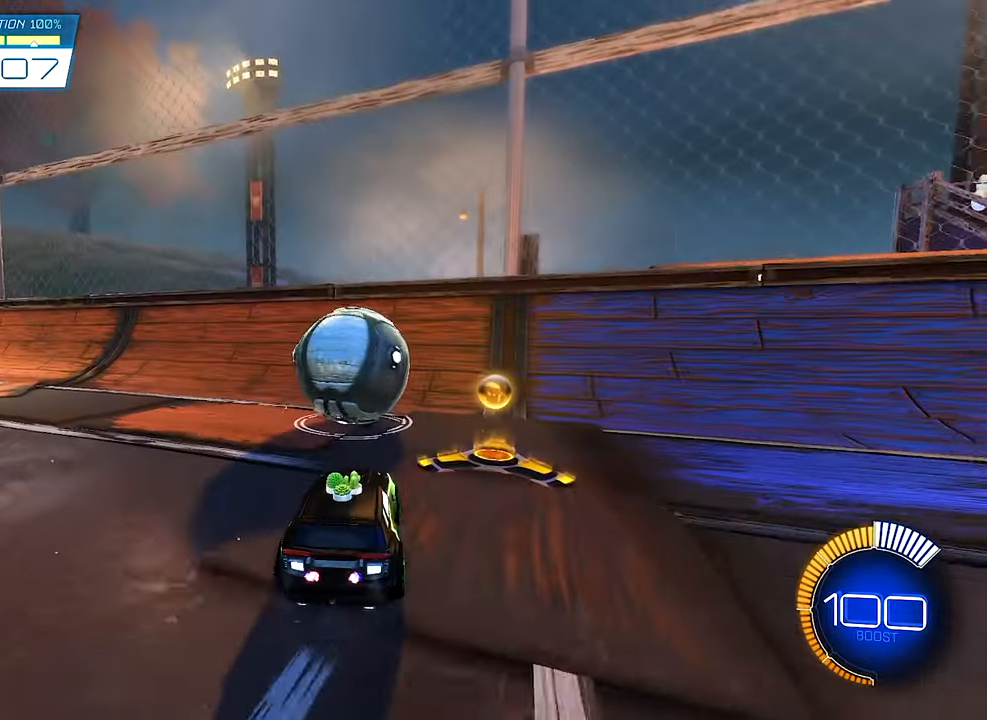
{"buttons": ["R2"], "left_stick": "center", "right_stick": "center", "events": []}
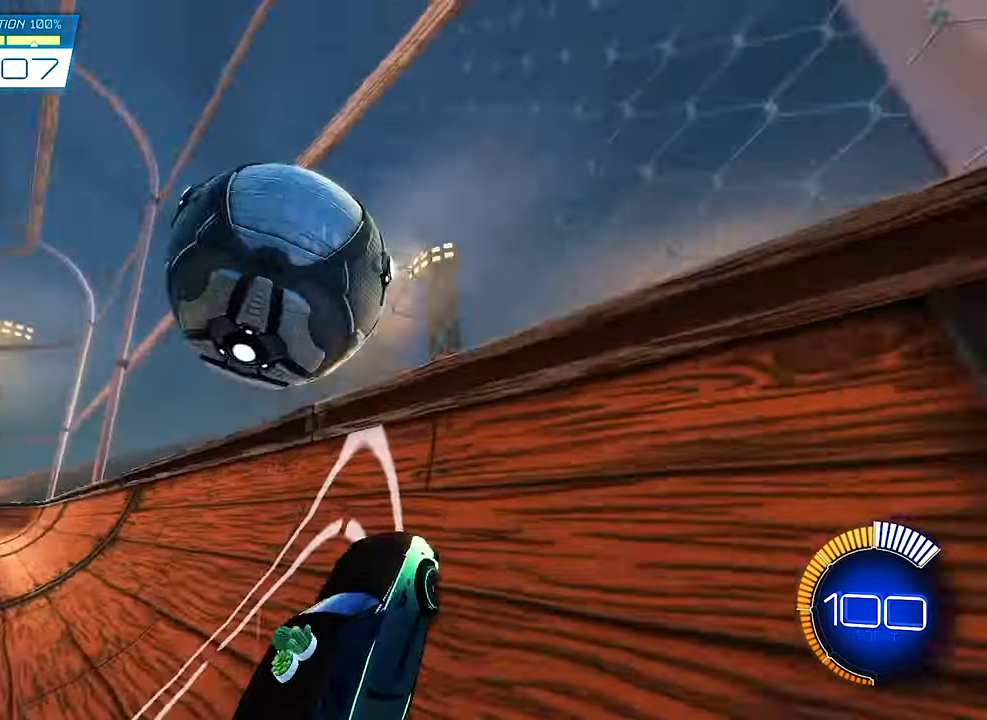
{"buttons": ["B", "R1", "R2"], "left_stick": "center", "right_stick": "center", "events": [[200, "left_stick", "left"], [300, "A", "down"], [400, "R1", "down"], [467, "B", "down"], [467, "left_stick", "center"], [500, "A", "up"]]}
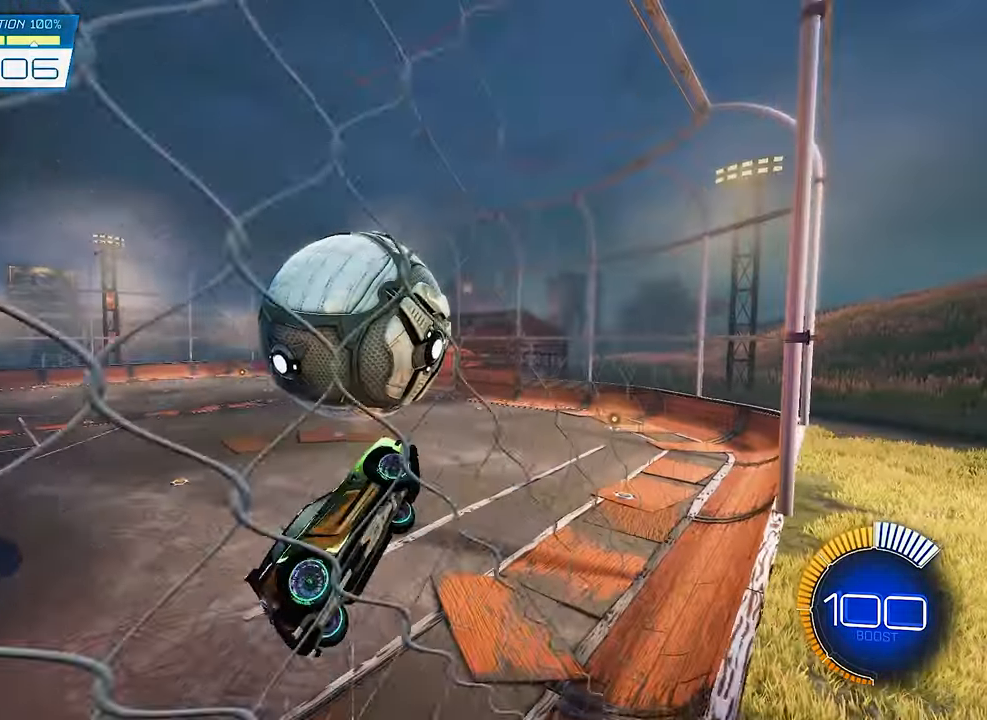
{"buttons": ["B", "R2"], "left_stick": "up-left", "right_stick": "center", "events": [[167, "B", "up"], [167, "R1", "up"], [200, "left_stick", "right"], [233, "B", "down"], [333, "left_stick", "center"], [500, "left_stick", "up-left"]]}
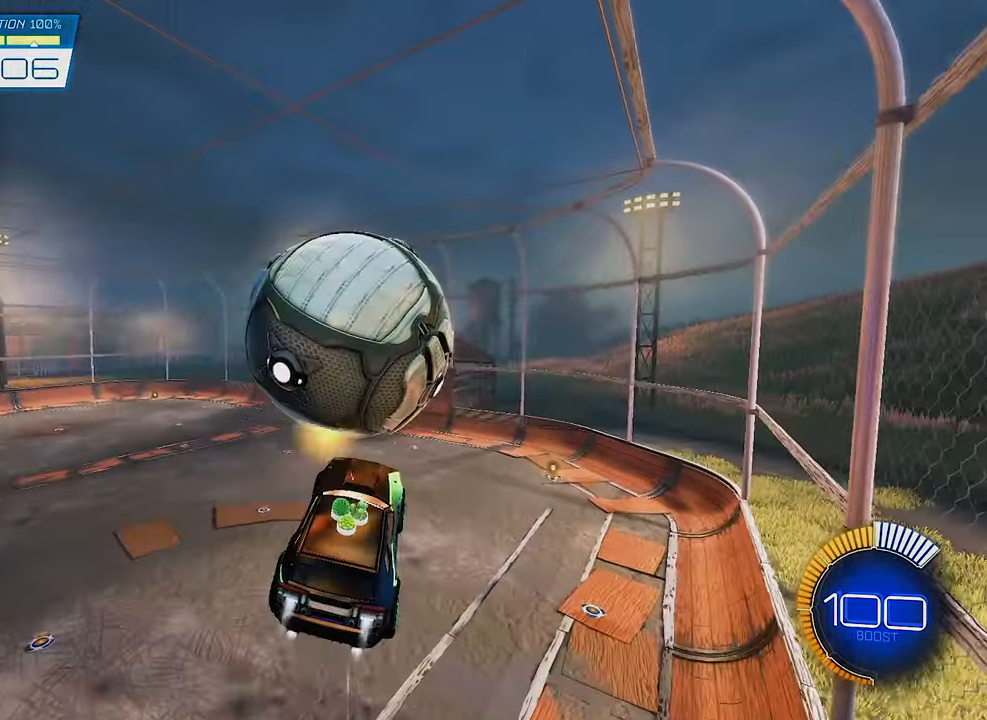
{"buttons": [], "left_stick": "center", "right_stick": "center", "events": [[67, "B", "up"], [100, "left_stick", "down"], [167, "R2", "up"], [300, "left_stick", "down-right"], [400, "left_stick", "center"]]}
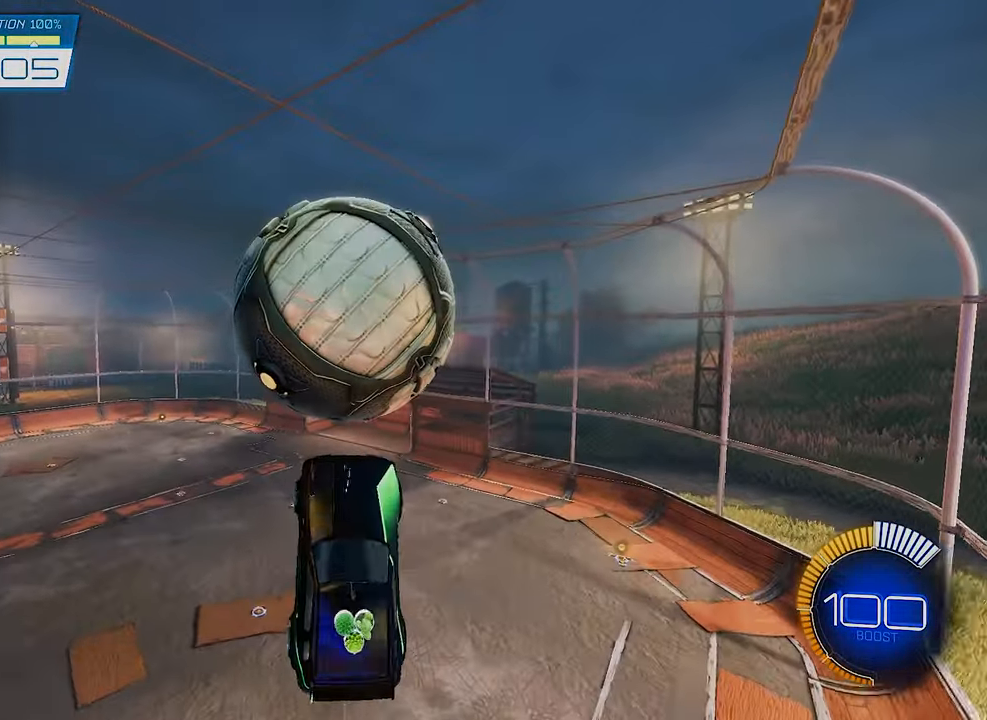
{"buttons": ["R2"], "left_stick": "center", "right_stick": "center", "events": [[33, "B", "down"], [33, "R2", "down"], [33, "left_stick", "up"], [433, "B", "up"], [433, "left_stick", "center"]]}
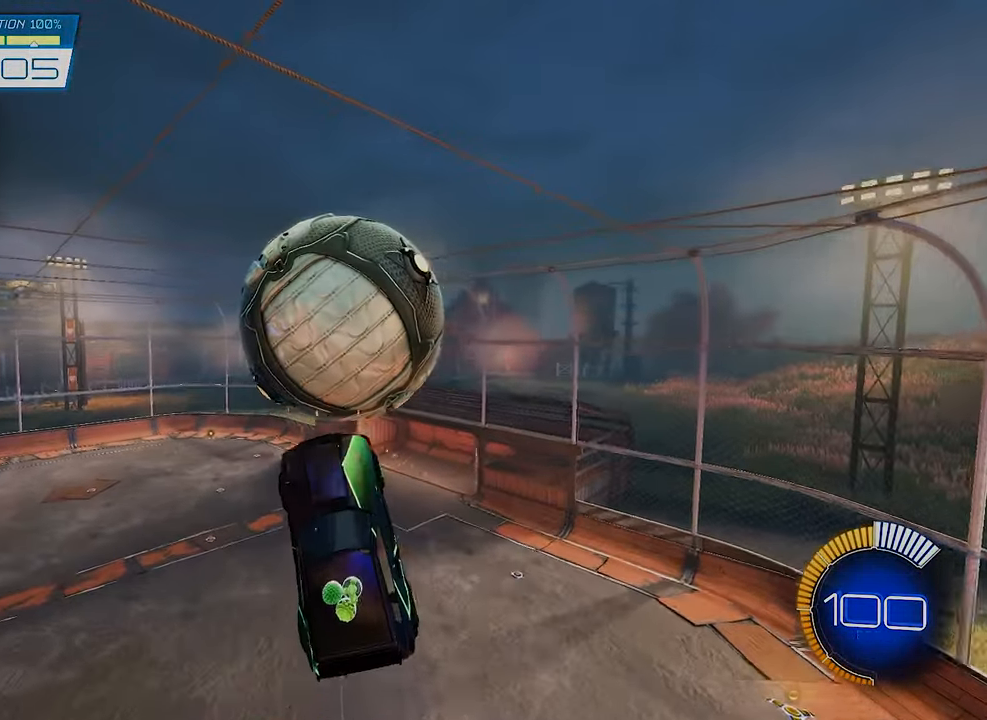
{"buttons": ["L1"], "left_stick": "center", "right_stick": "center", "events": [[33, "R2", "up"], [33, "left_stick", "down"], [133, "L1", "down"], [167, "left_stick", "up"], [333, "left_stick", "center"]]}
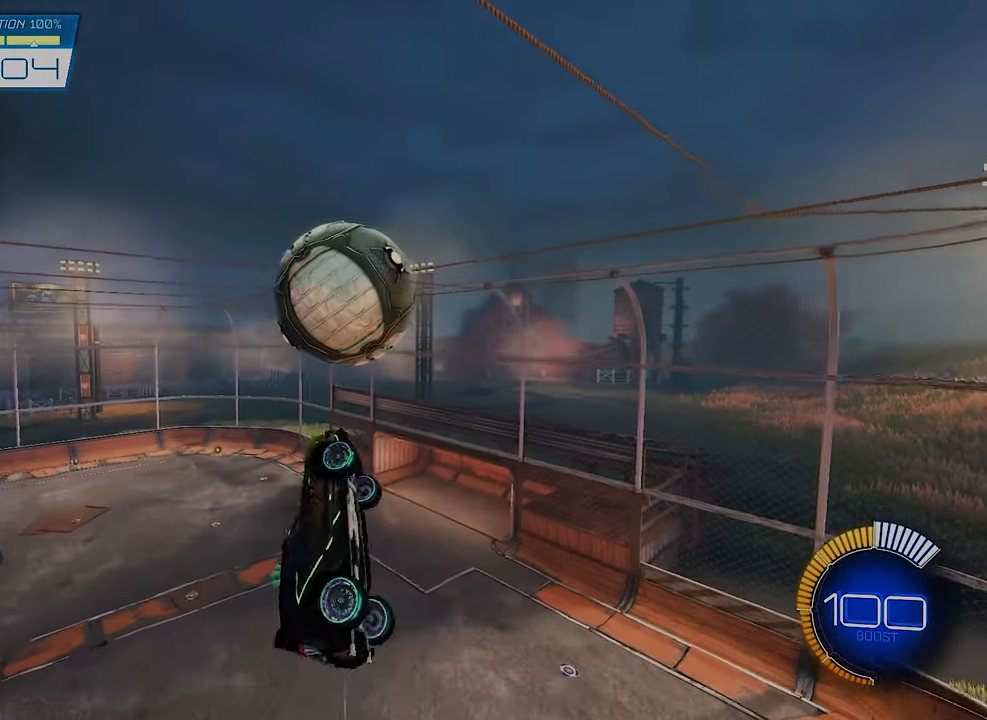
{"buttons": ["B", "L1", "R2"], "left_stick": "down-right", "right_stick": "center", "events": [[167, "left_stick", "right"], [433, "R2", "down"], [467, "B", "down"], [500, "left_stick", "down-right"]]}
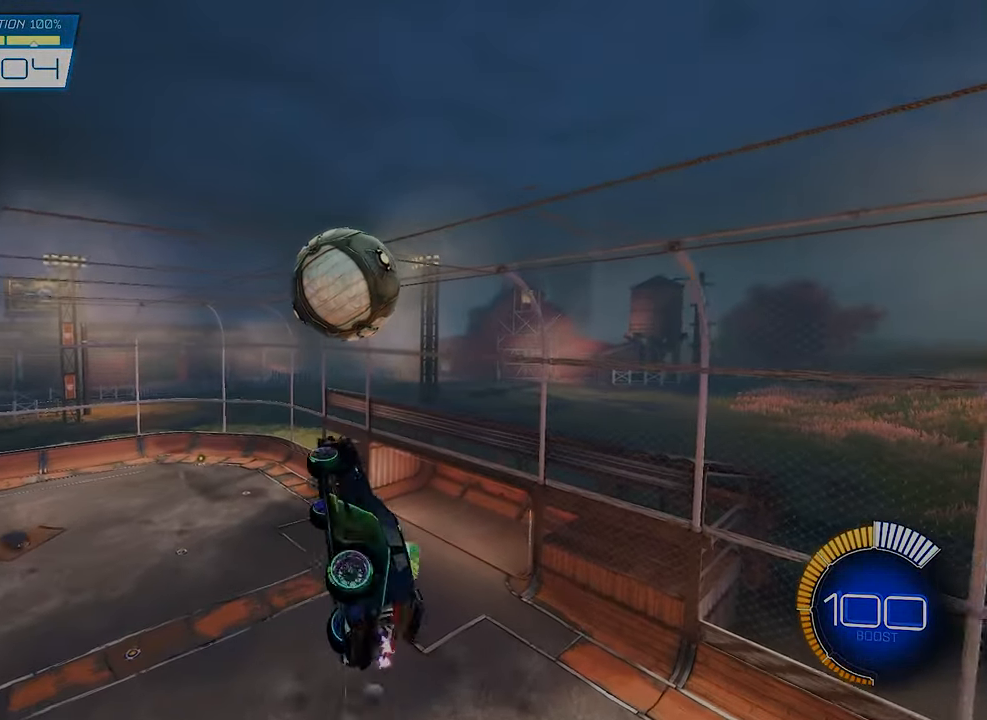
{"buttons": ["B", "L1", "R2"], "left_stick": "down", "right_stick": "center", "events": [[167, "left_stick", "center"], [500, "left_stick", "down"]]}
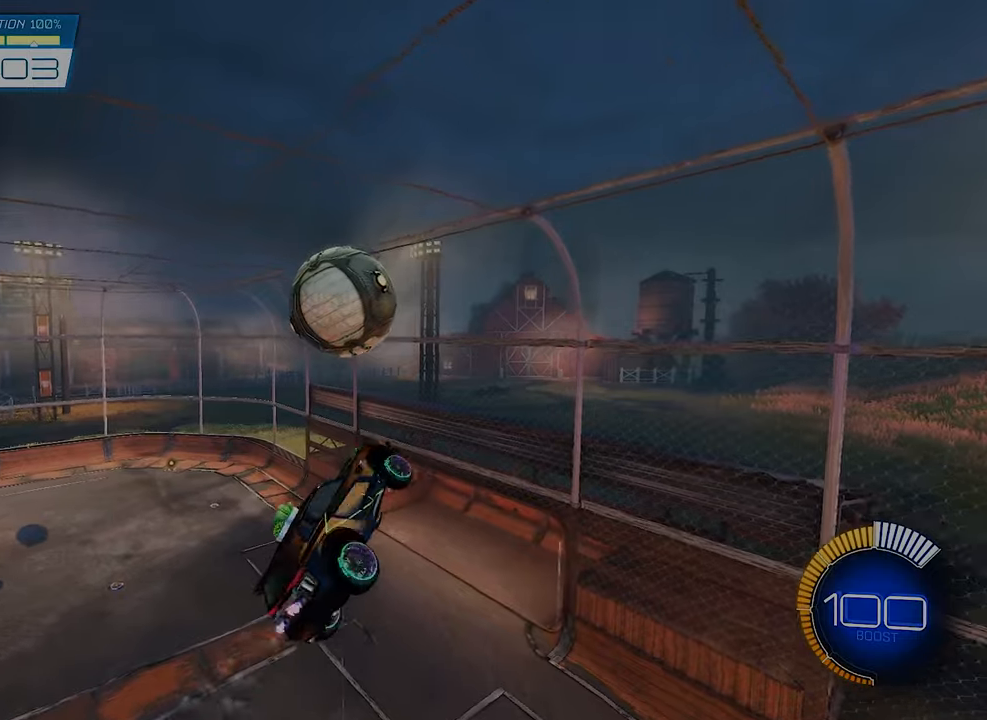
{"buttons": ["R2"], "left_stick": "center", "right_stick": "center", "events": [[17, "B", "up"], [200, "L1", "up"], [234, "B", "down"], [334, "B", "up"], [367, "left_stick", "center"]]}
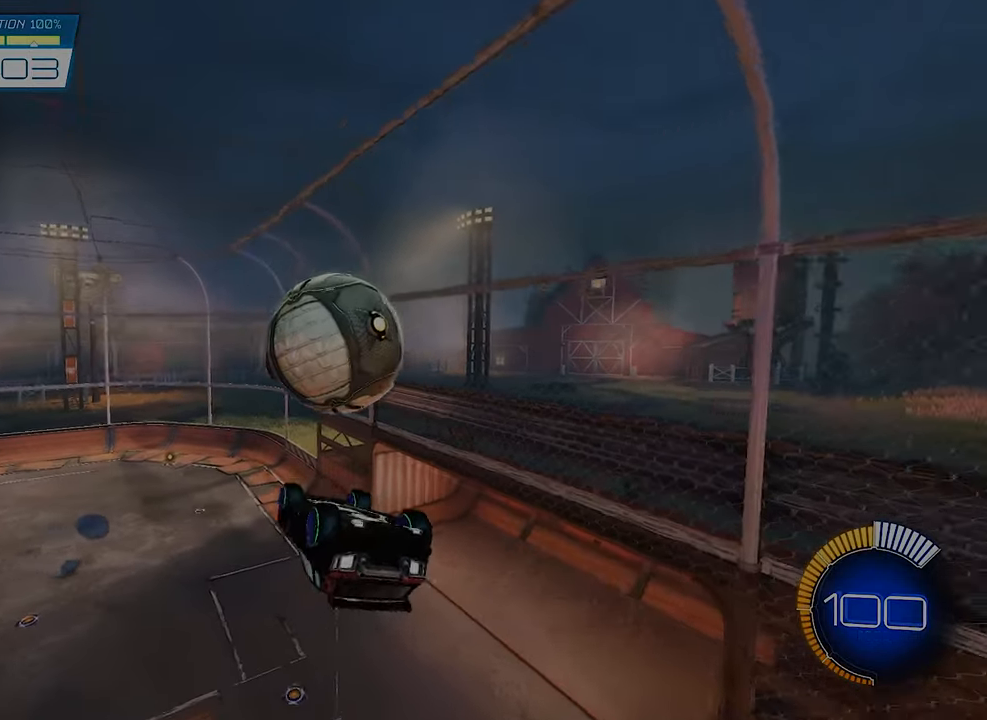
{"buttons": [], "left_stick": "center", "right_stick": "center", "events": [[34, "B", "down"], [34, "R1", "down"], [34, "R2", "up"], [134, "R1", "up"], [134, "left_stick", "right"], [167, "B", "up"], [267, "left_stick", "center"]]}
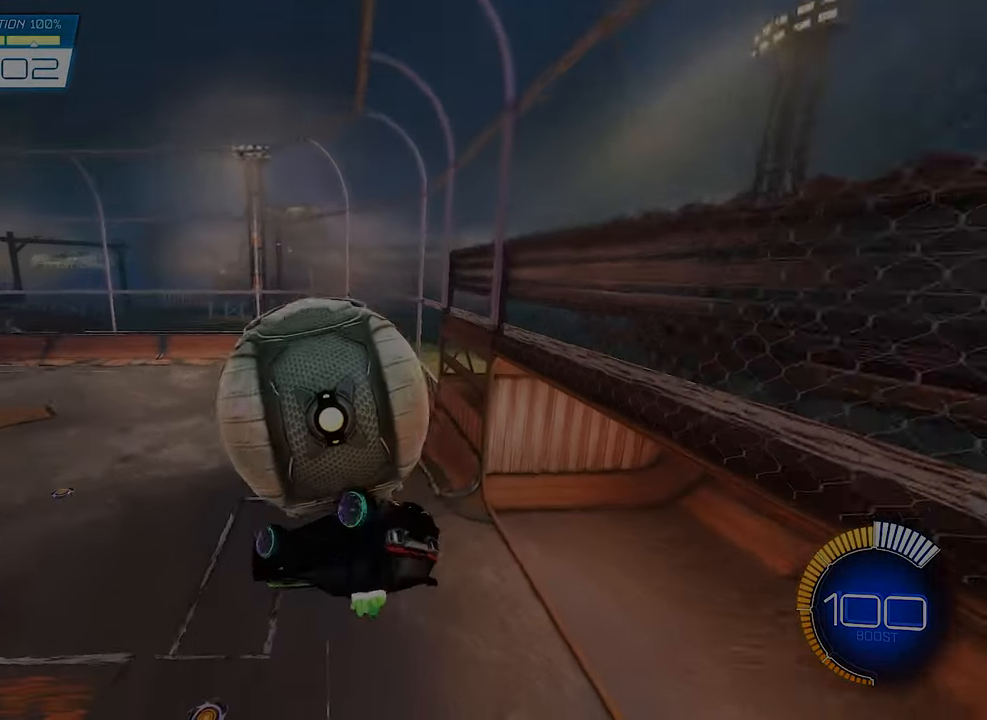
{"buttons": ["A", "R1"], "left_stick": "center", "right_stick": "center", "events": [[67, "A", "down"], [67, "left_stick", "up-right"], [100, "R1", "down"], [200, "A", "up"], [267, "A", "down"], [500, "left_stick", "center"]]}